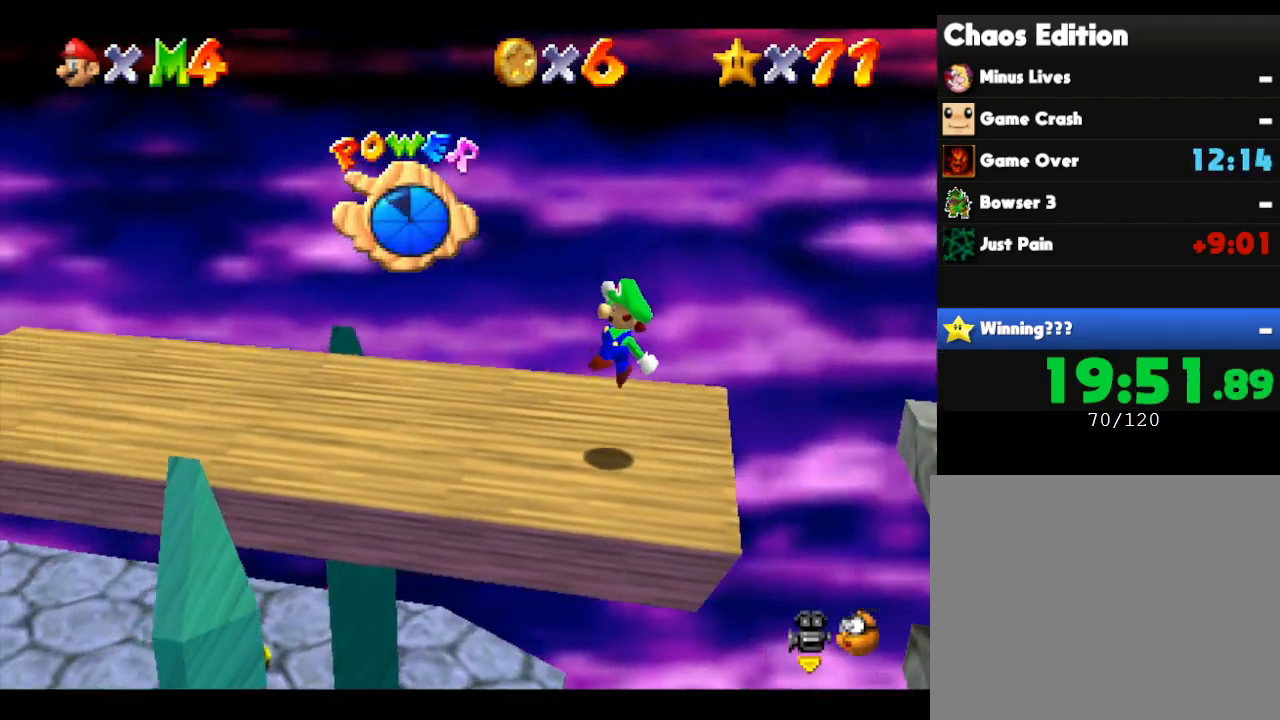
Gameplay with a controller (Nintendo layout); each line is a JSON object with the inputs held at the frame after it. "events" lists button and stick changes between this image and that frame as [ms after this image, input, new state], when the widget could be followed in between. Not read: L3 R3.
{"buttons": [], "left_stick": "left", "events": [[50, "A", "down"], [400, "A", "up"]]}
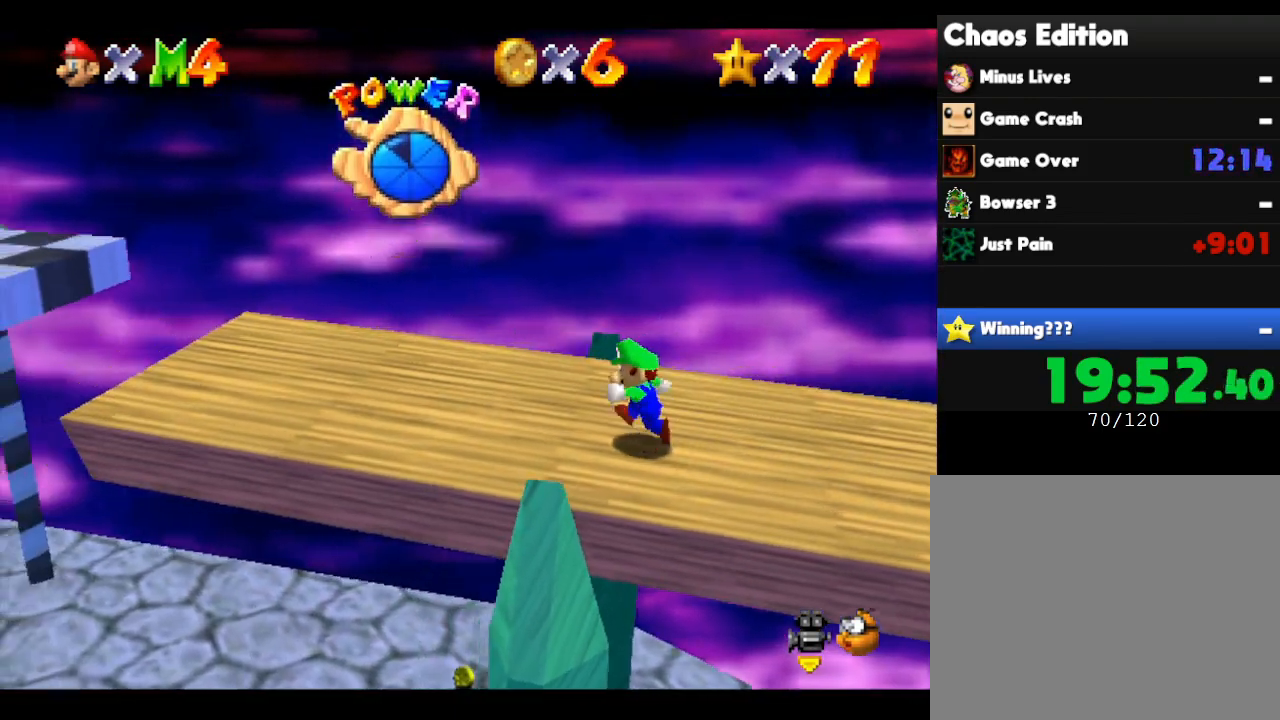
{"buttons": [], "left_stick": "left", "events": []}
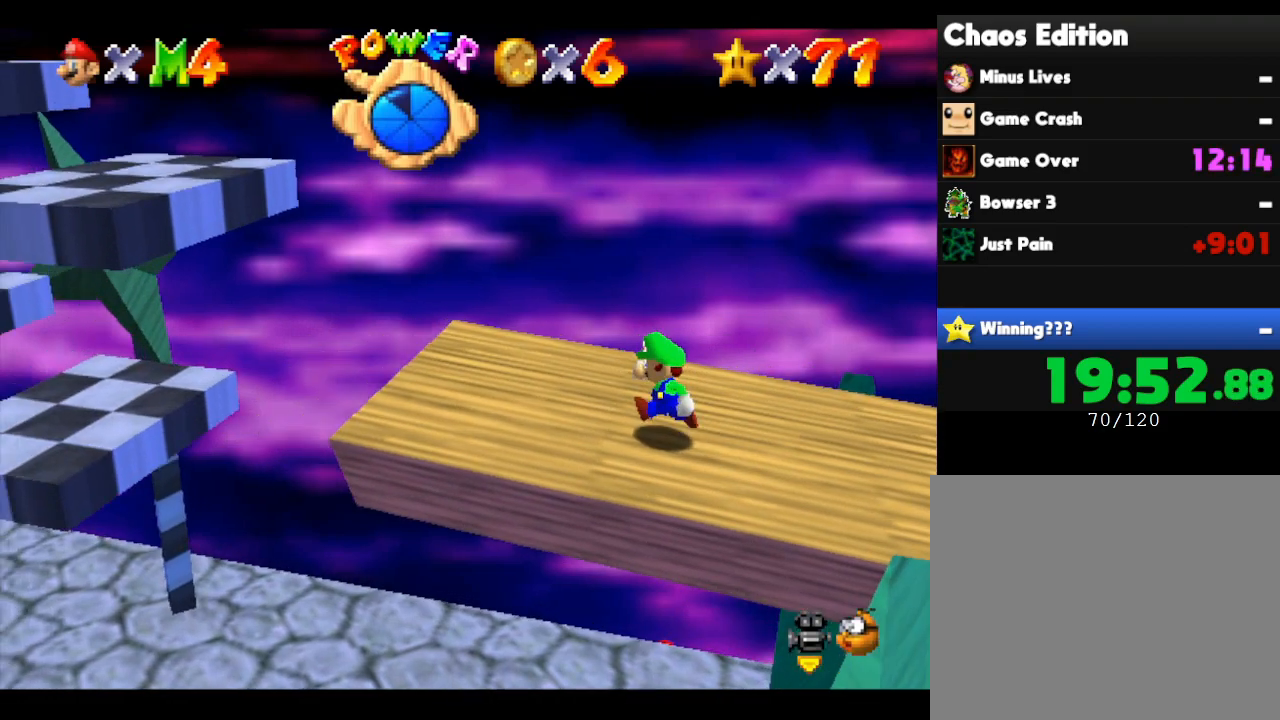
{"buttons": ["A"], "left_stick": "left", "events": [[233, "A", "down"]]}
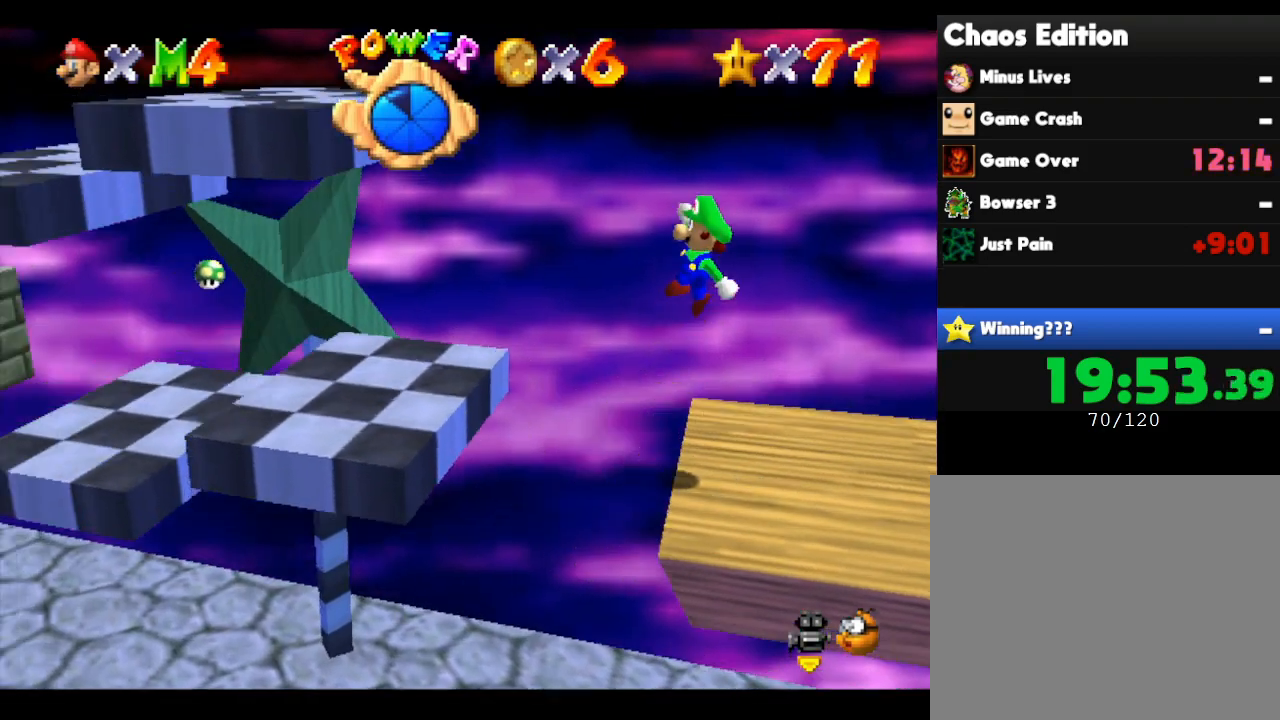
{"buttons": [], "left_stick": "center", "events": [[83, "A", "up"], [150, "left_stick", "center"]]}
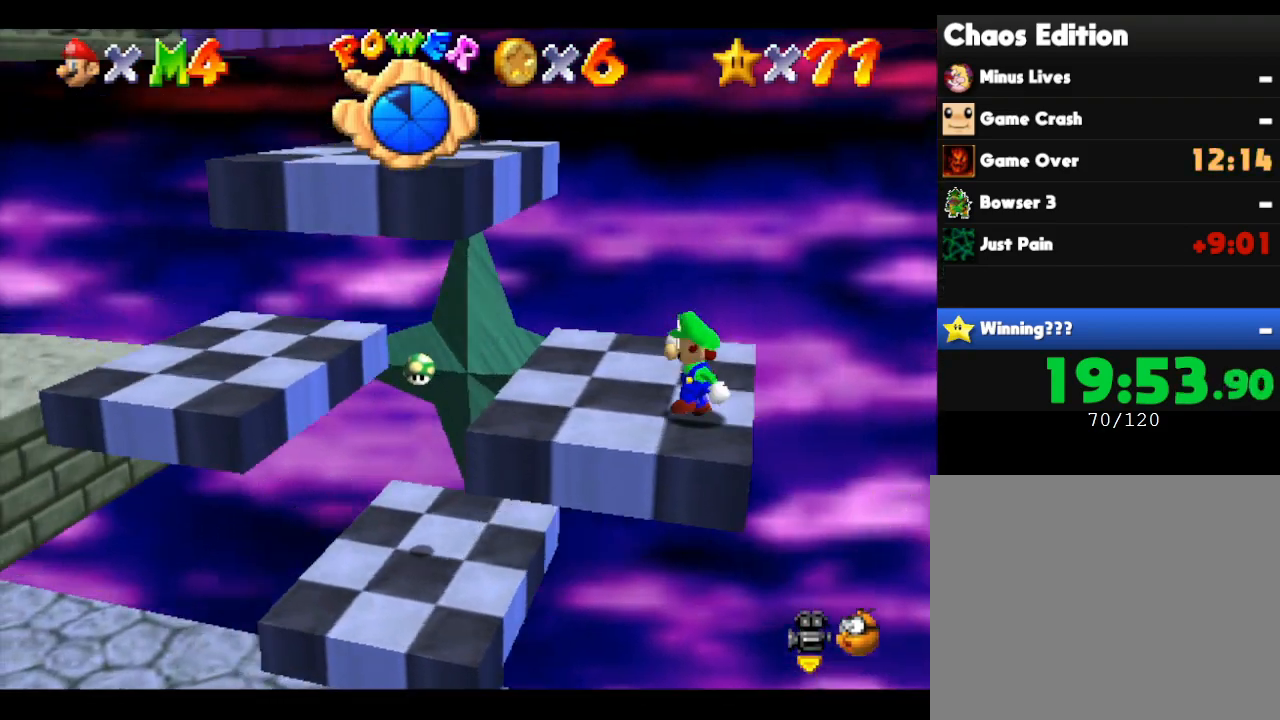
{"buttons": ["Z"], "left_stick": "center", "events": [[17, "Z", "down"]]}
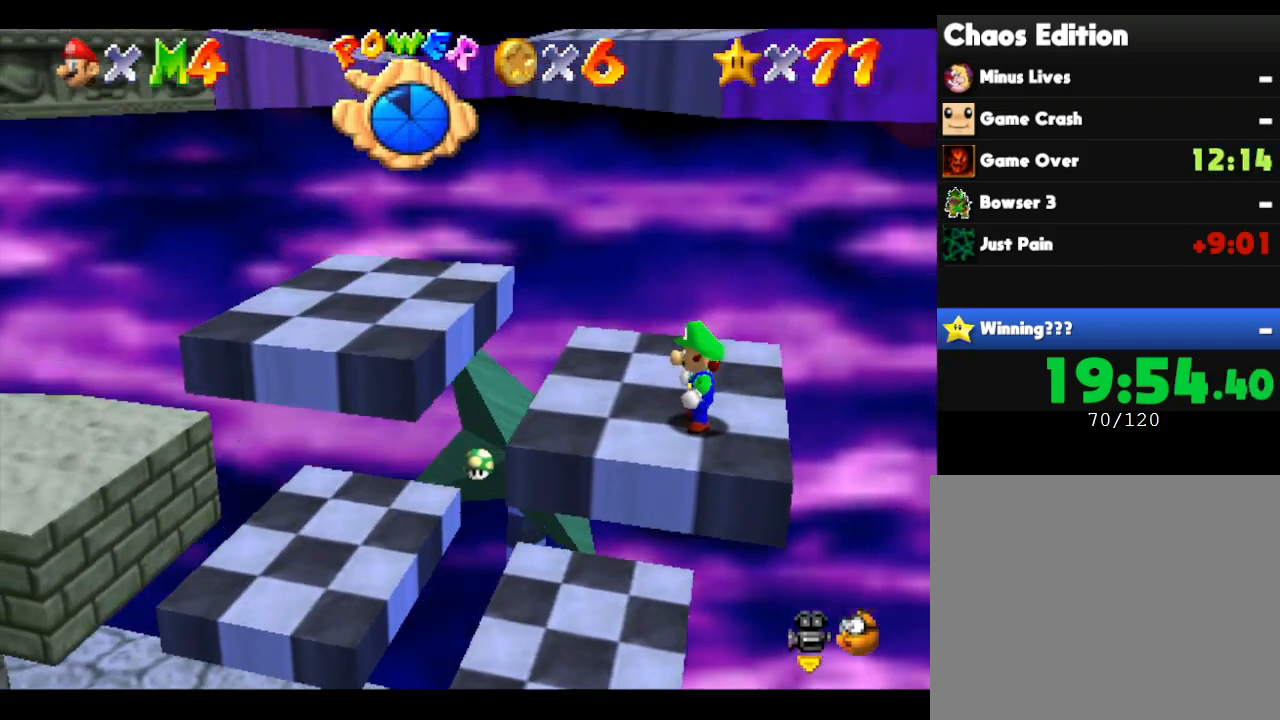
{"buttons": ["Z"], "left_stick": "center", "events": []}
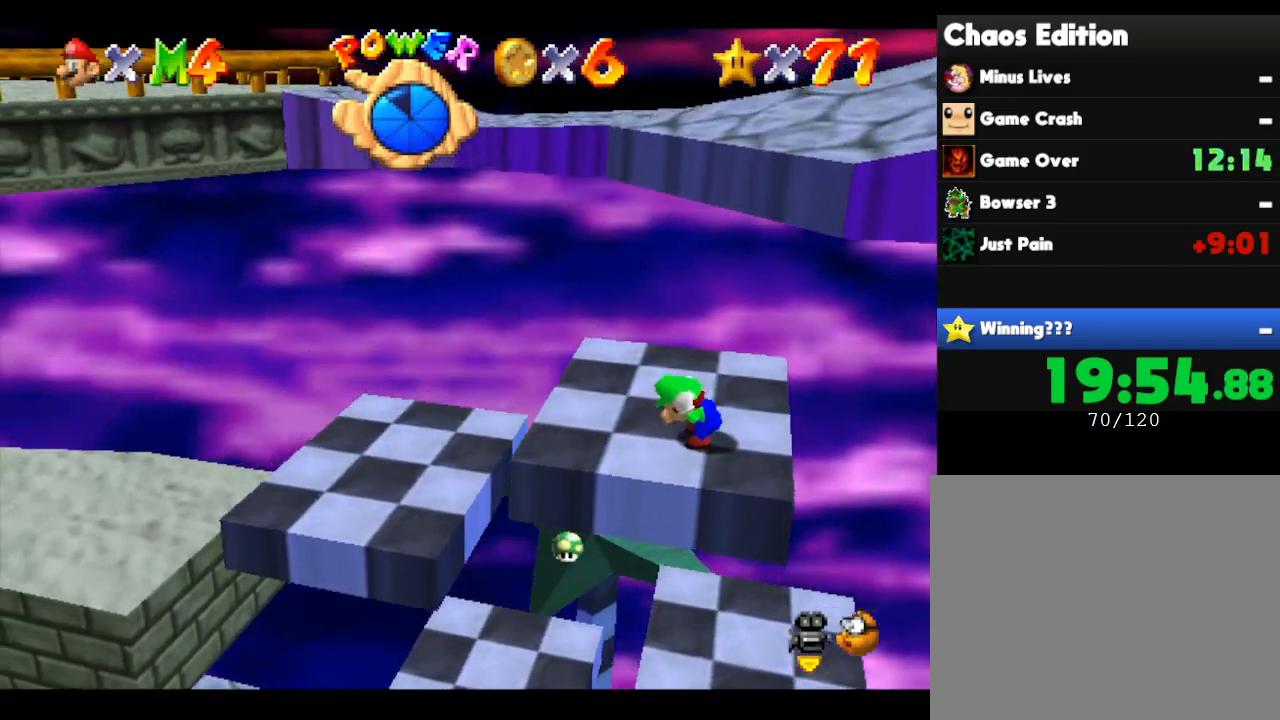
{"buttons": ["A", "Z"], "left_stick": "right", "events": [[167, "A", "down"], [283, "left_stick", "right"]]}
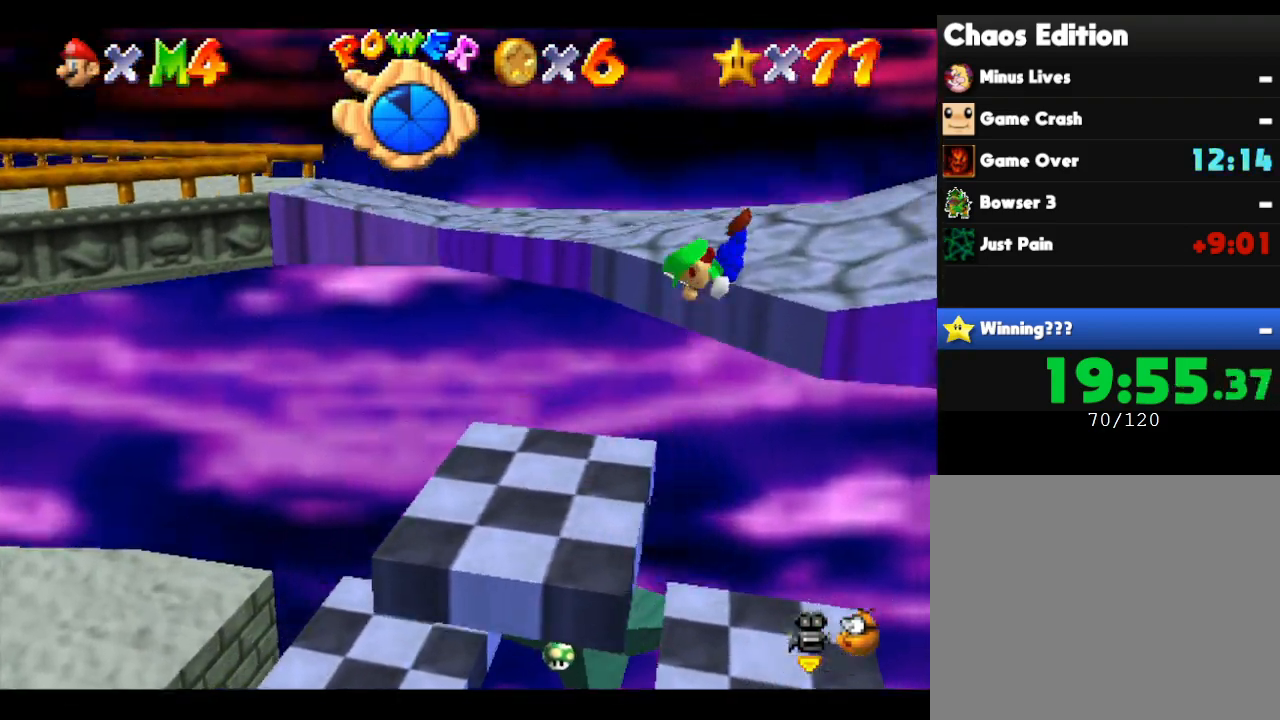
{"buttons": [], "left_stick": "up-right", "events": [[33, "left_stick", "up-right"], [217, "A", "up"], [383, "Z", "up"]]}
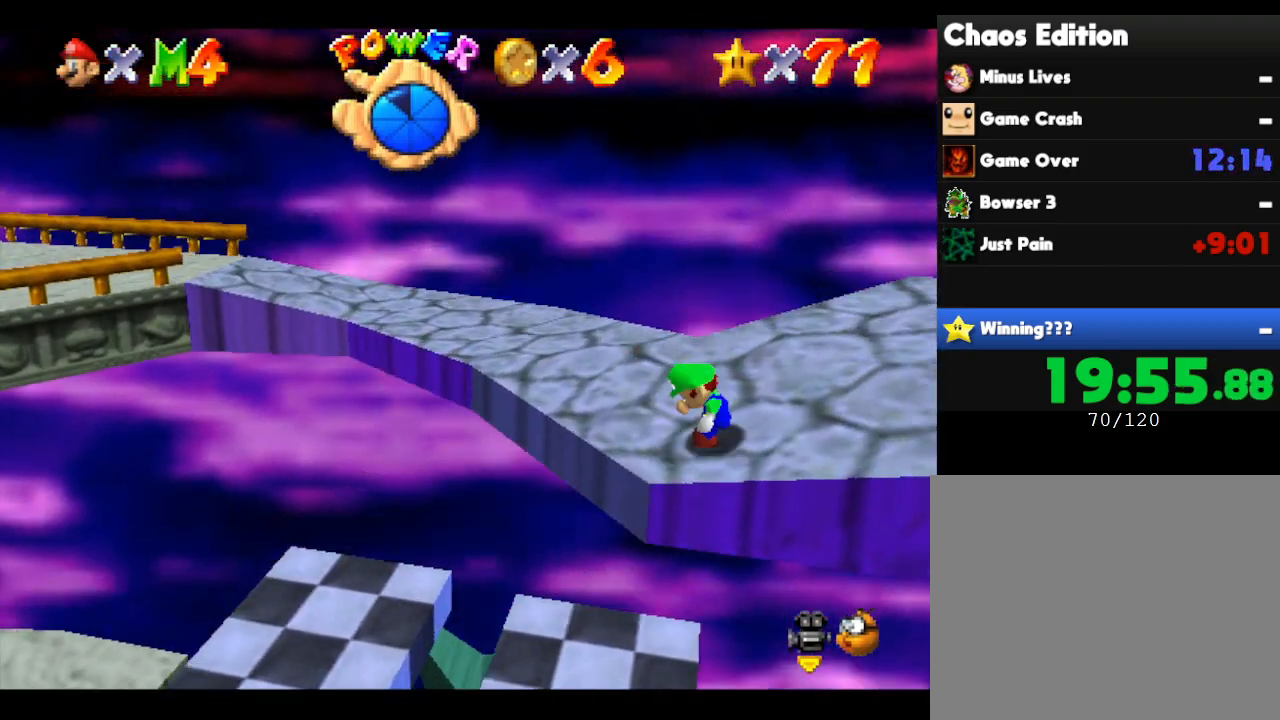
{"buttons": [], "left_stick": "up-right", "events": []}
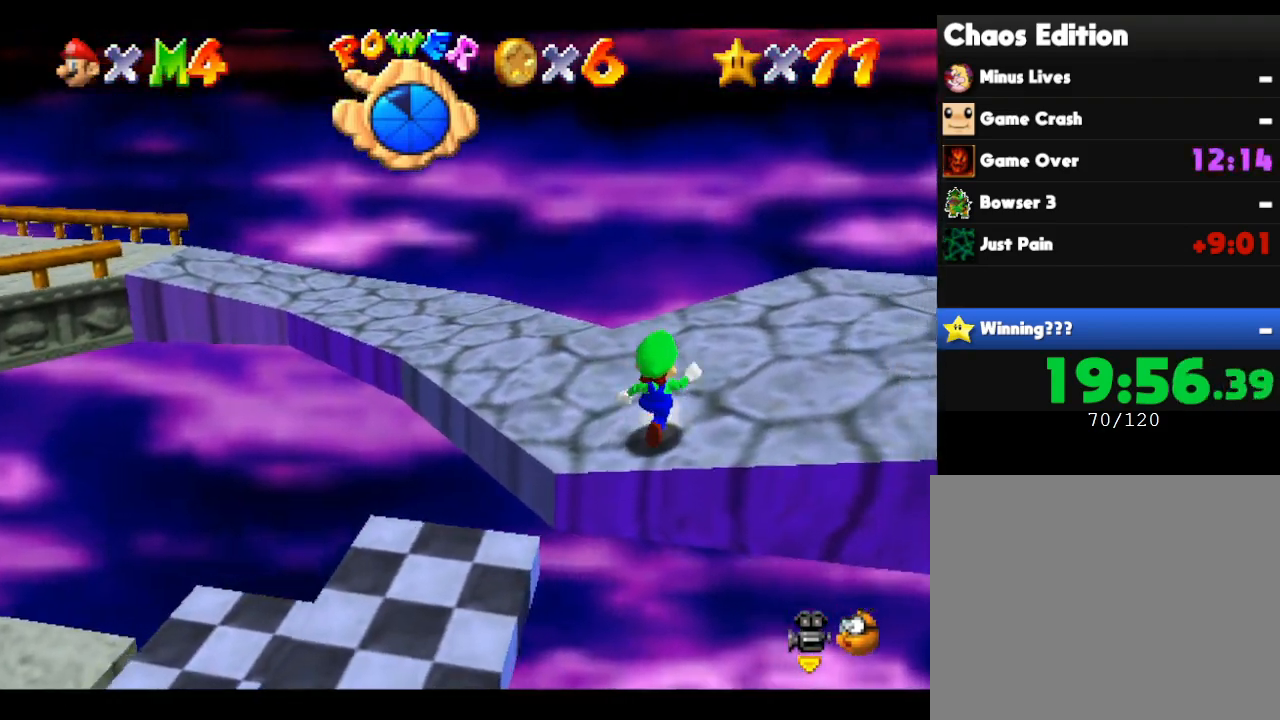
{"buttons": [], "left_stick": "up-right", "events": []}
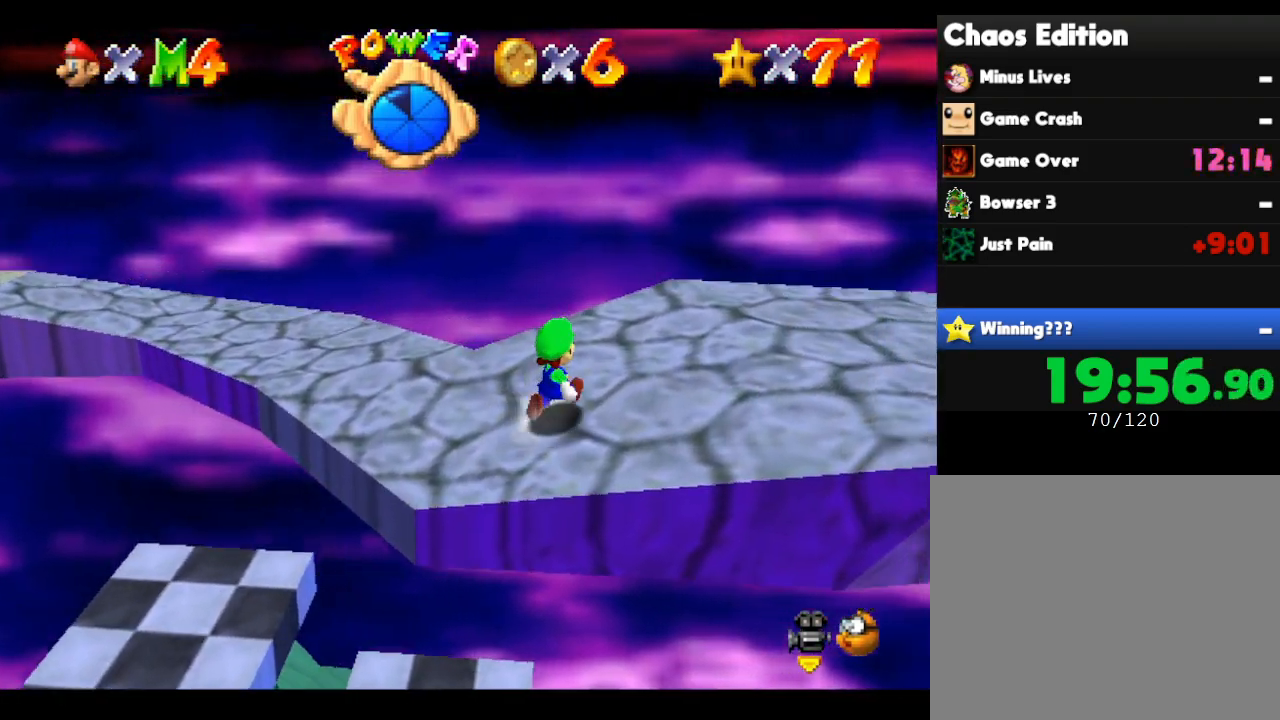
{"buttons": [], "left_stick": "right", "events": [[183, "left_stick", "right"]]}
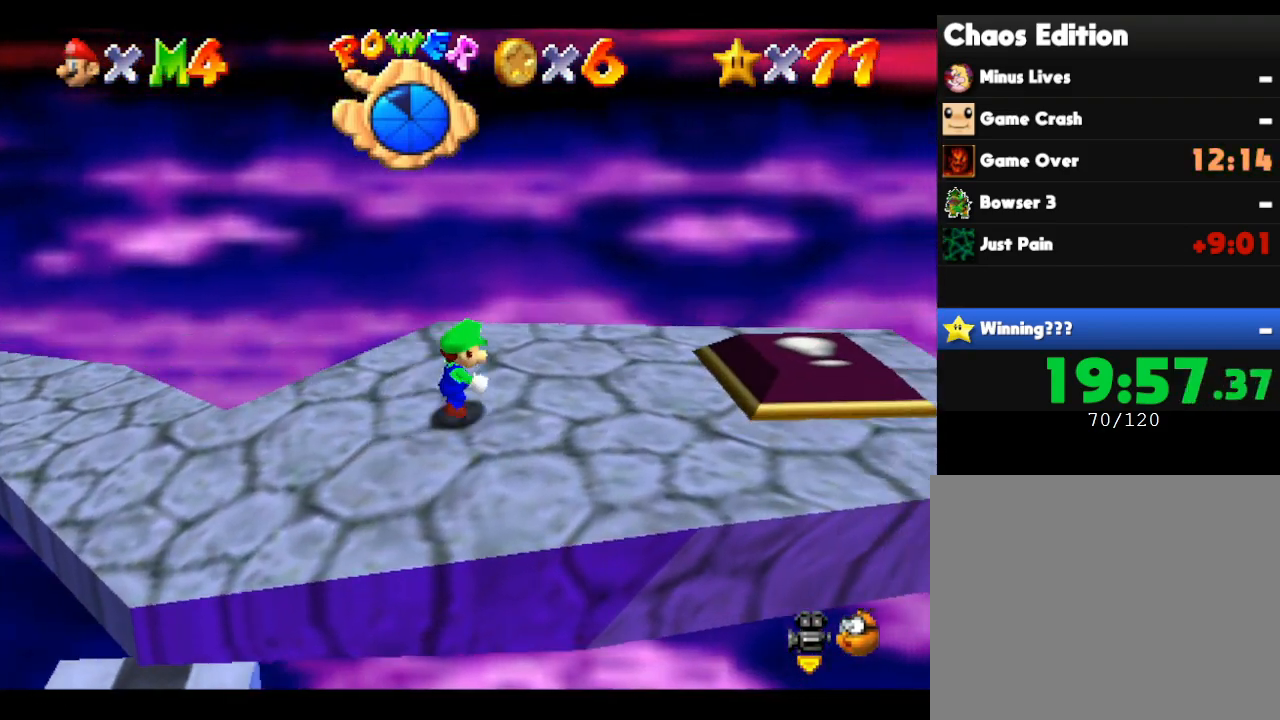
{"buttons": [], "left_stick": "right", "events": []}
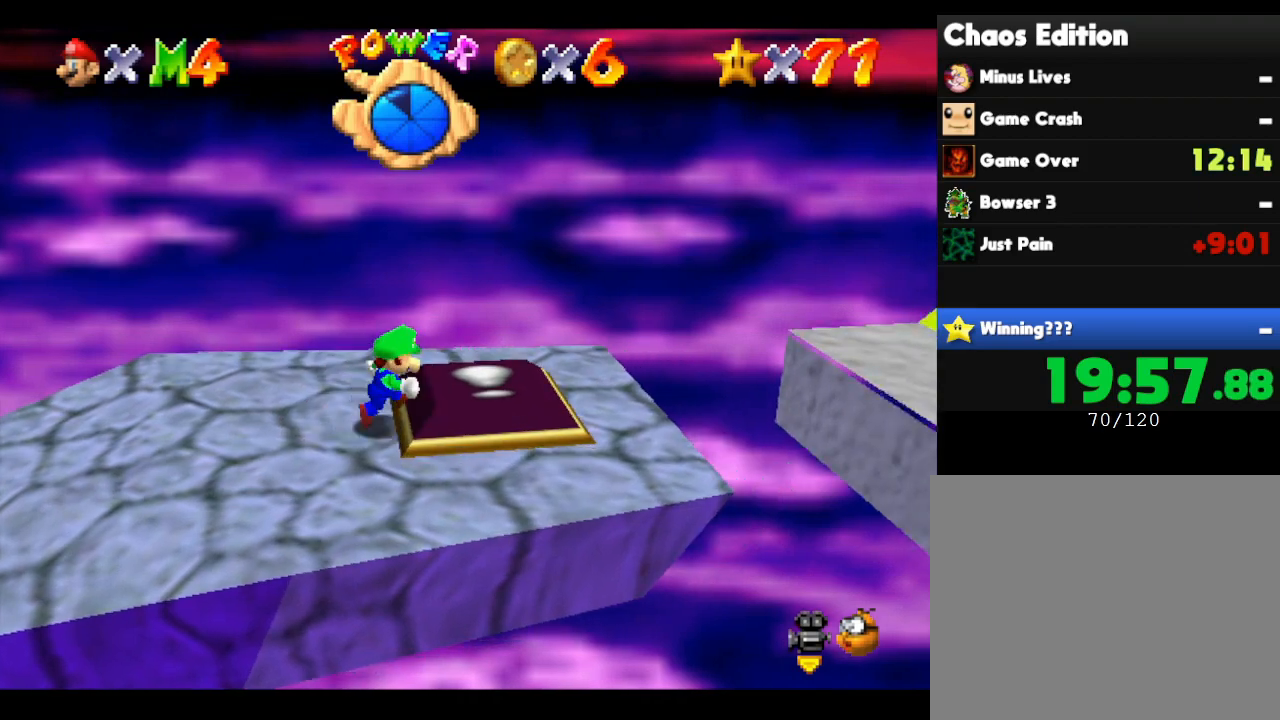
{"buttons": ["A"], "left_stick": "right", "events": [[333, "A", "down"]]}
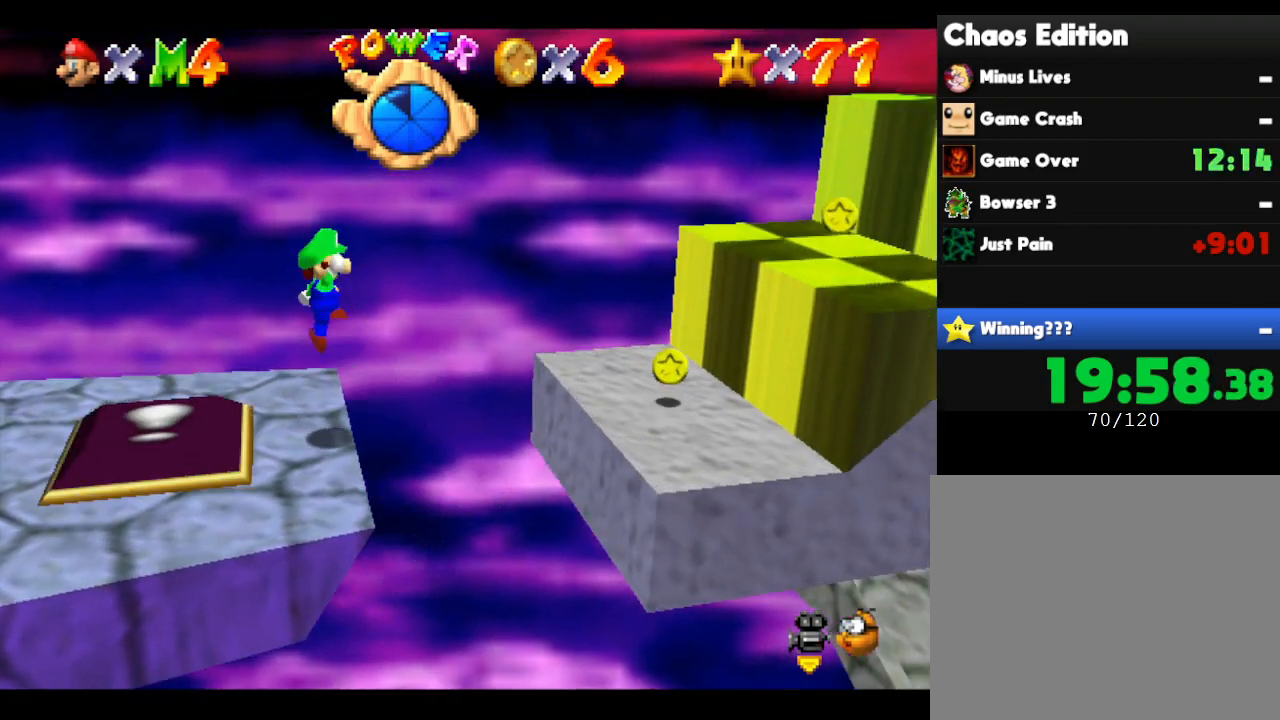
{"buttons": [], "left_stick": "right", "events": [[483, "A", "up"]]}
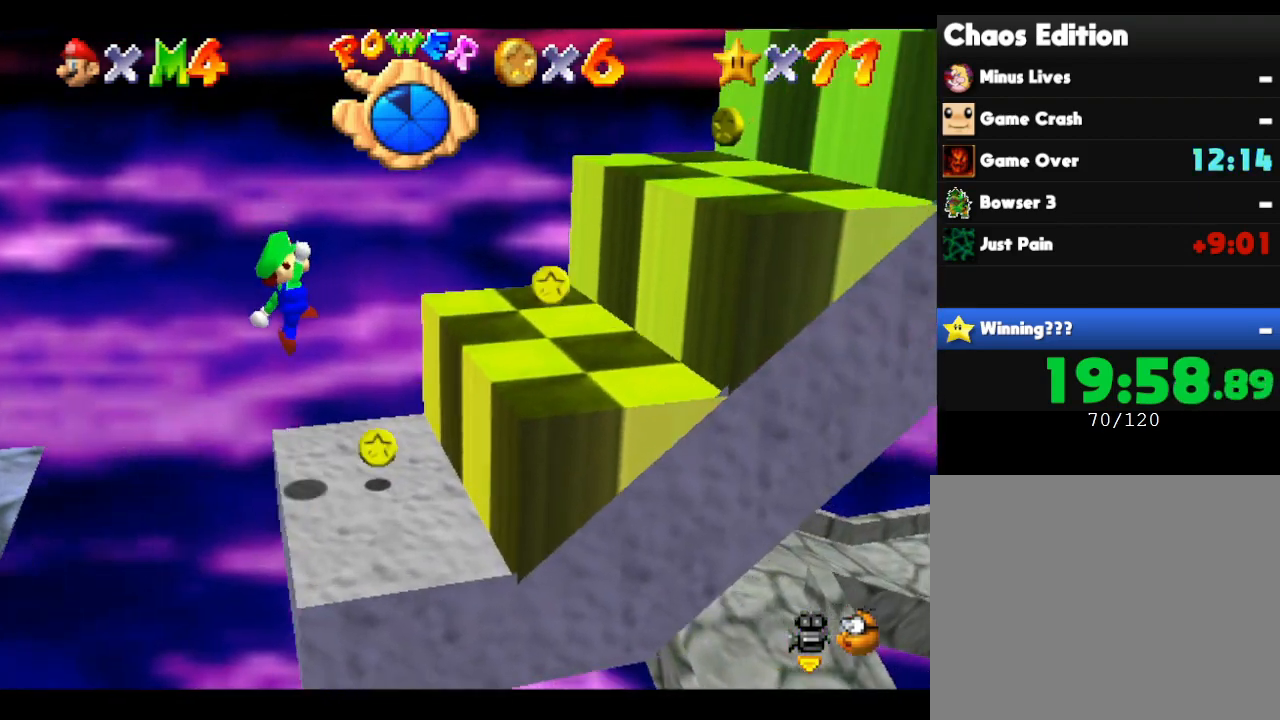
{"buttons": ["A"], "left_stick": "right", "events": [[367, "A", "down"]]}
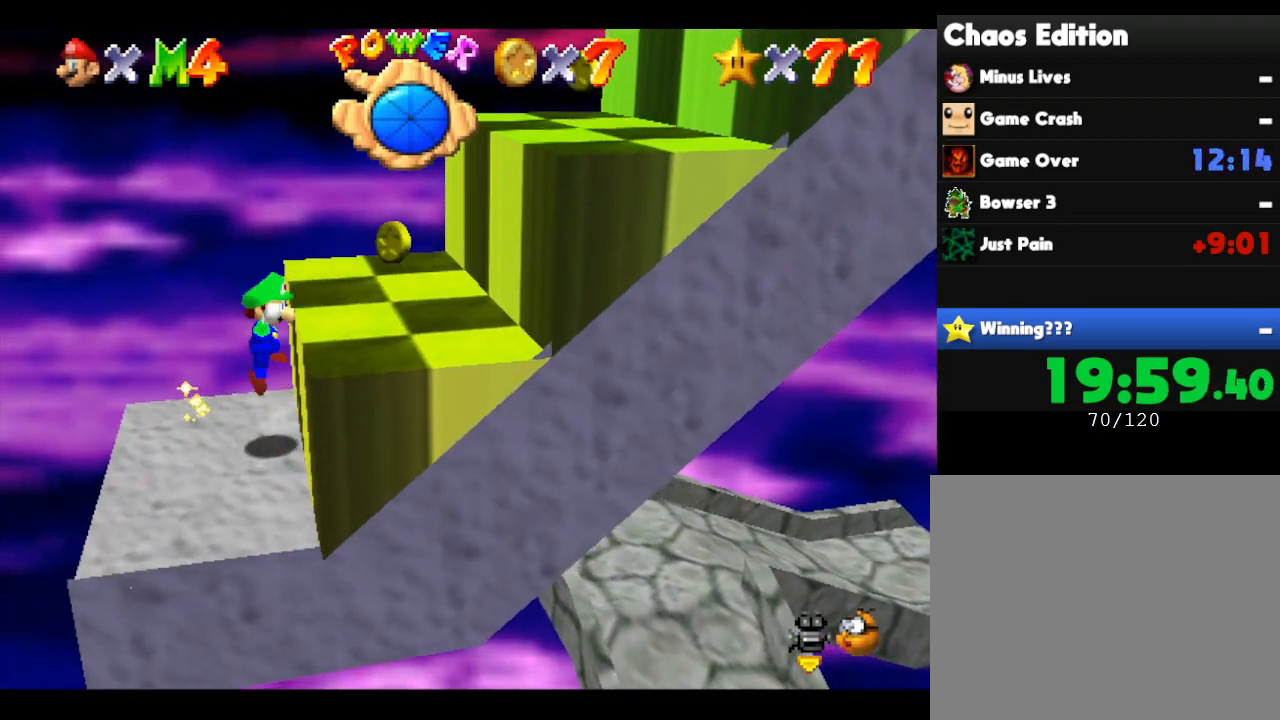
{"buttons": ["A"], "left_stick": "right", "events": [[333, "A", "up"], [500, "A", "down"]]}
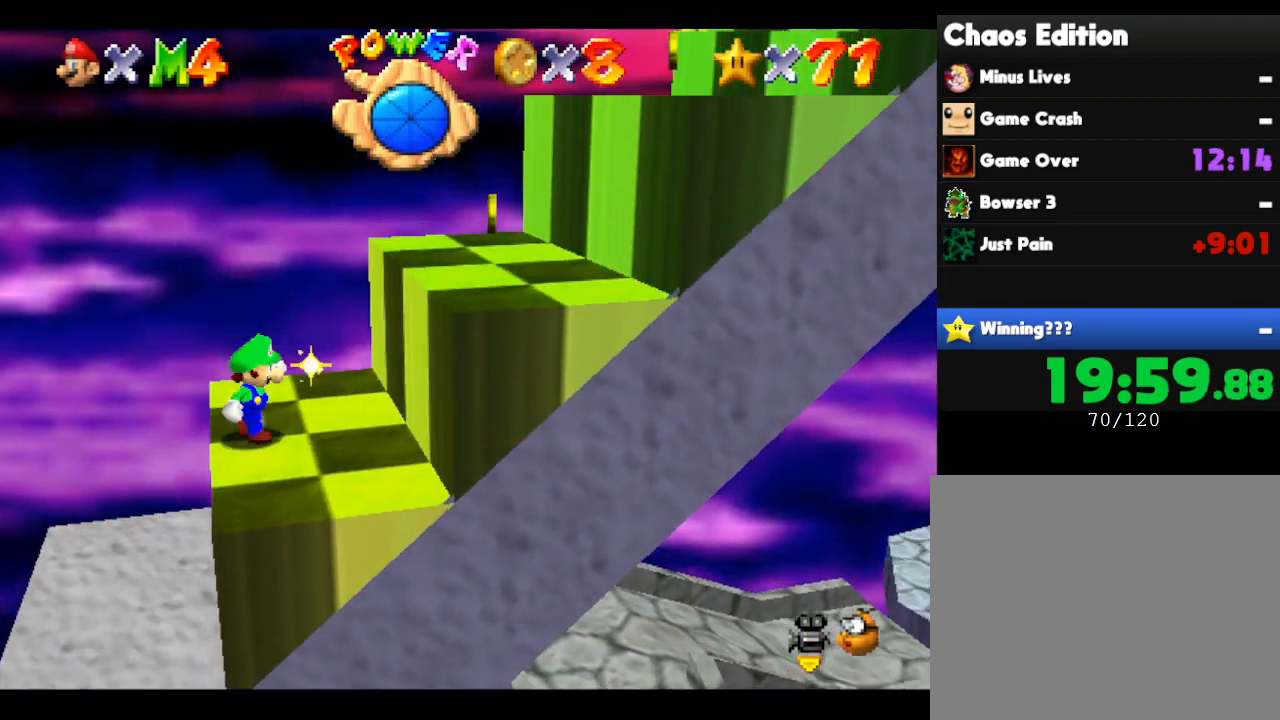
{"buttons": [], "left_stick": "right", "events": [[250, "A", "up"]]}
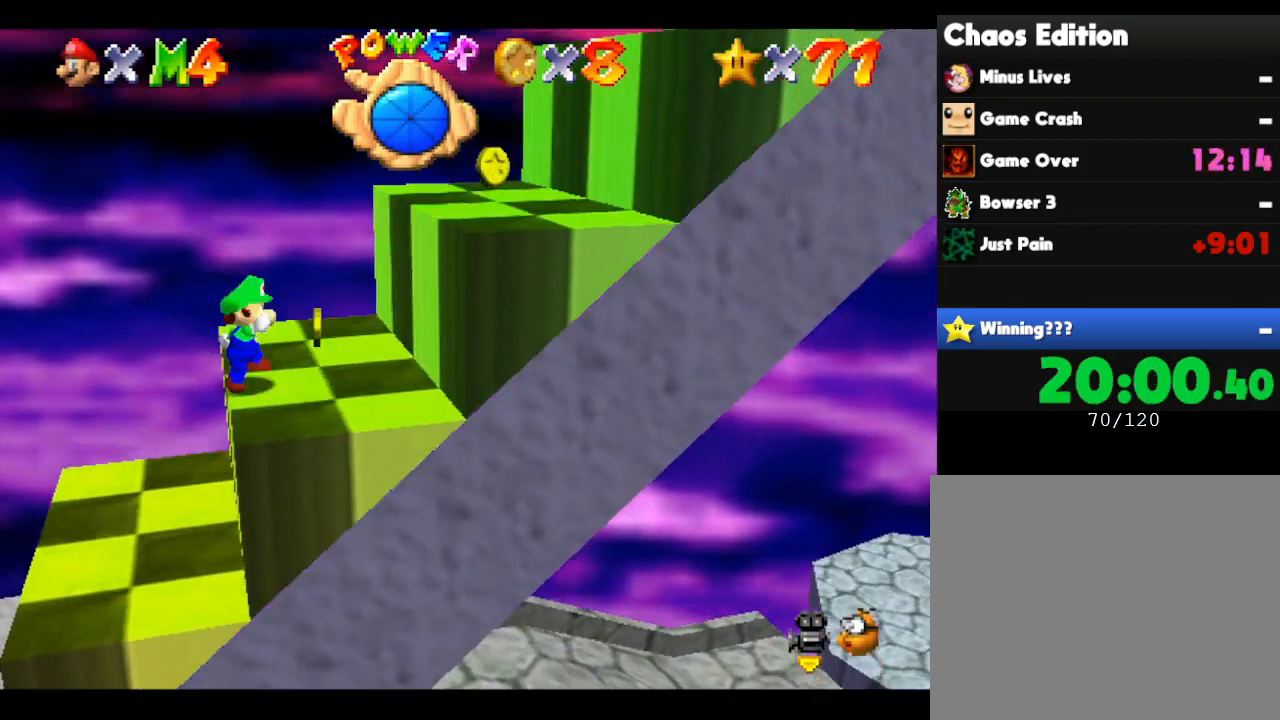
{"buttons": ["A"], "left_stick": "right", "events": [[217, "A", "down"]]}
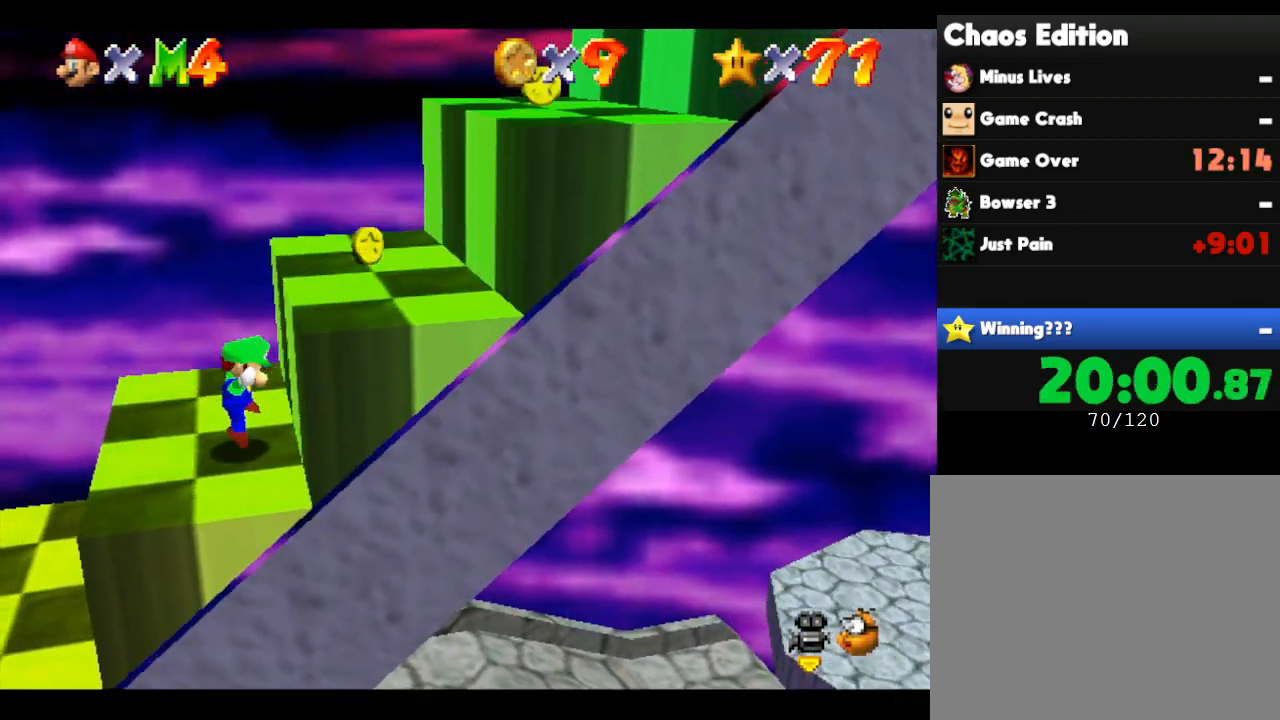
{"buttons": ["A"], "left_stick": "right", "events": [[150, "A", "up"], [417, "A", "down"]]}
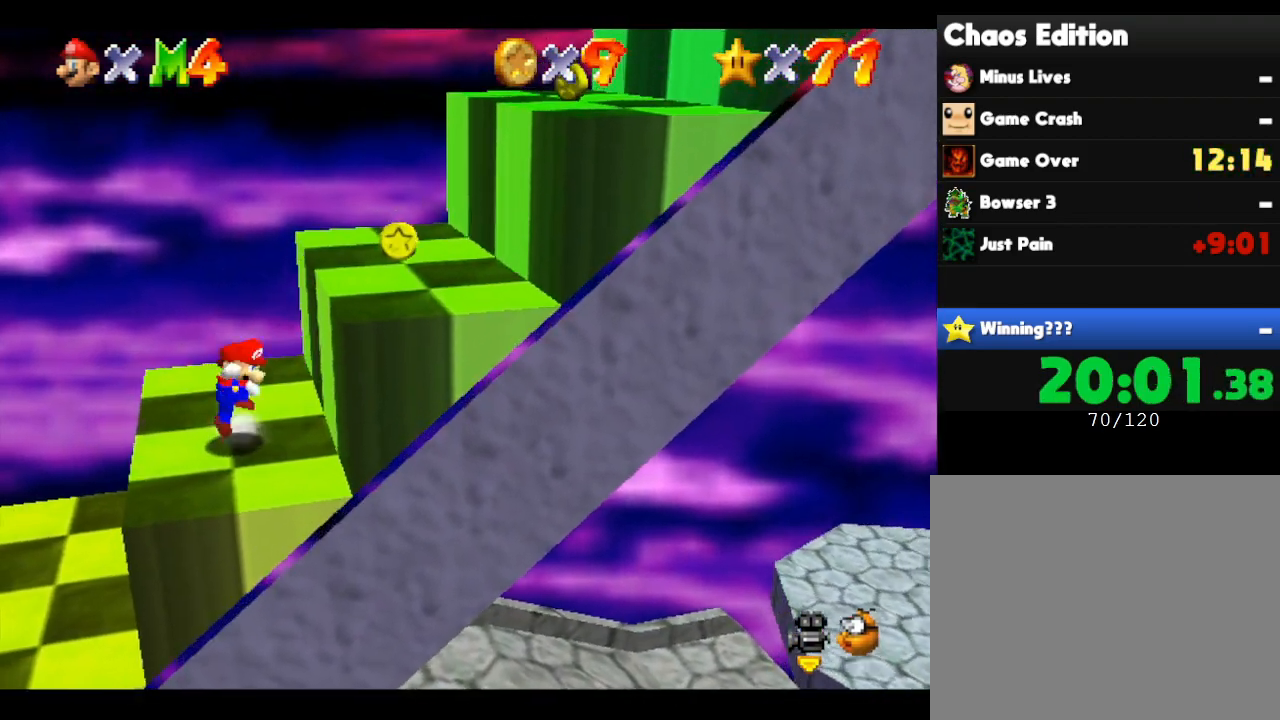
{"buttons": [], "left_stick": "right", "events": [[317, "A", "up"]]}
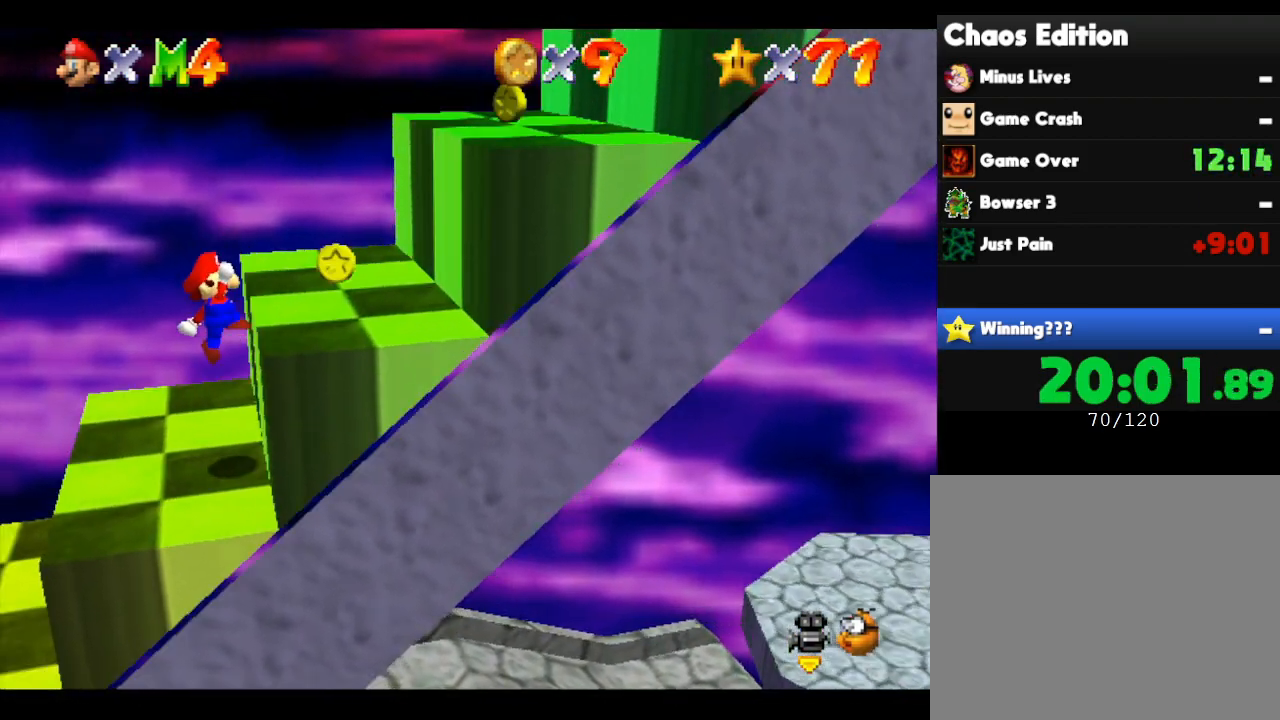
{"buttons": [], "left_stick": "right", "events": [[83, "A", "down"], [433, "A", "up"]]}